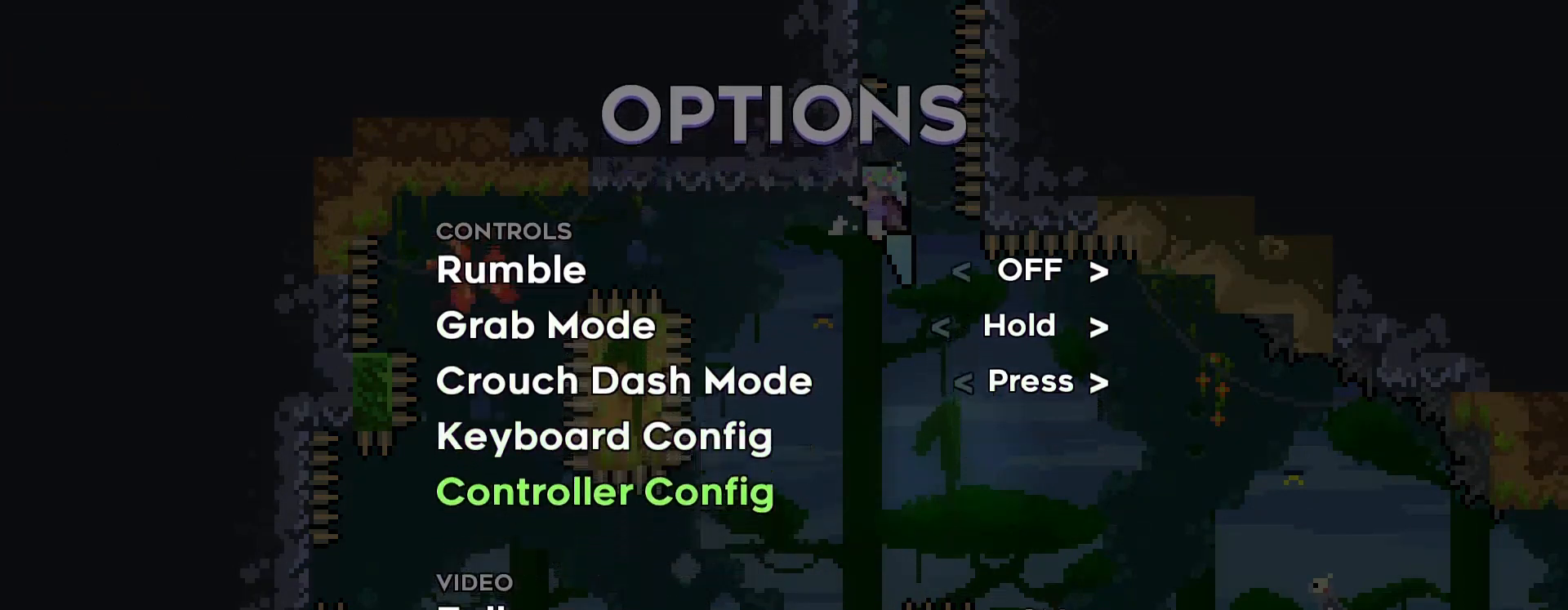
Gameplay with a controller (Xbox layout); each line is a JSON object with the inputs held at the frame after it (dt_ms = milliseconds from this image to that frame). "events" lists button and stick changes between this image and that frame as [ms after this image, input, new state], when the widget could be followed in between. Not read: R3 right_stick.
{"dt_ms": 500, "buttons": ["R2"], "left_stick": "center", "events": [[33, "B", "down"], [33, "left_stick", "center"], [133, "B", "up"]]}
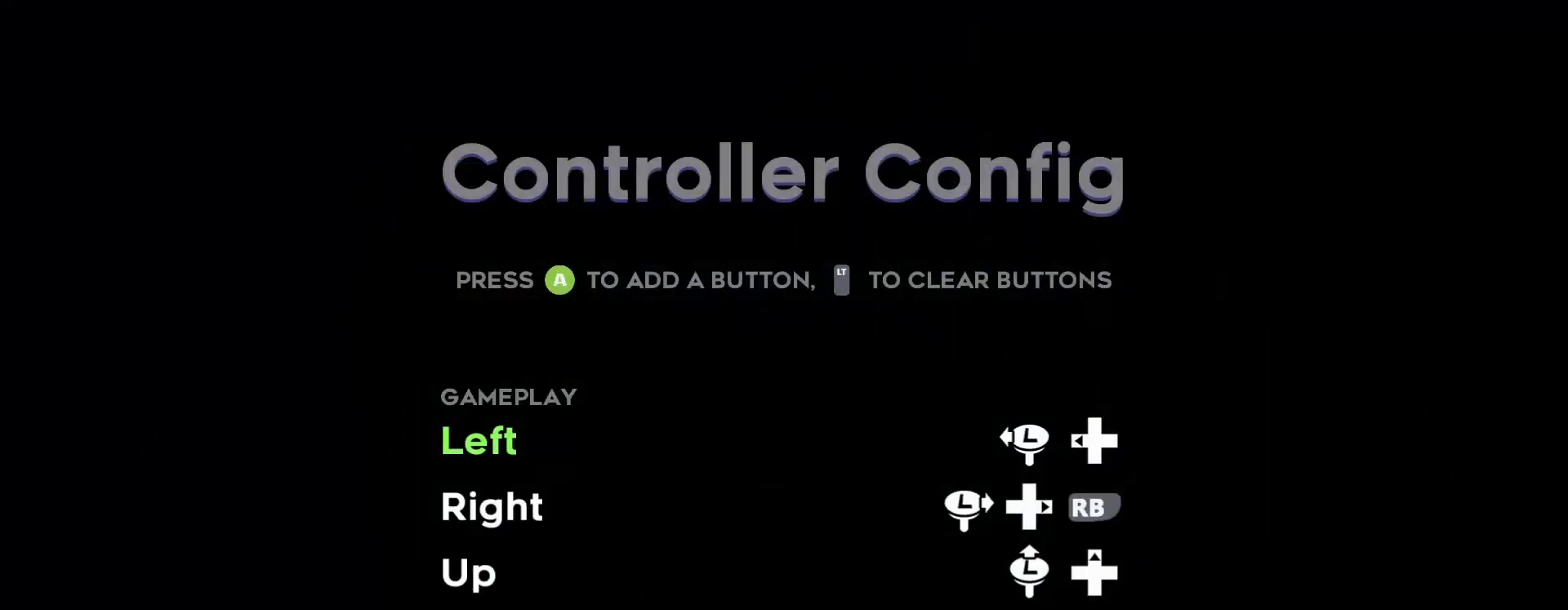
{"dt_ms": 500, "buttons": ["R2"], "left_stick": "center", "events": [[133, "B", "down"], [200, "L1", "down"], [233, "B", "up"], [300, "L1", "up"]]}
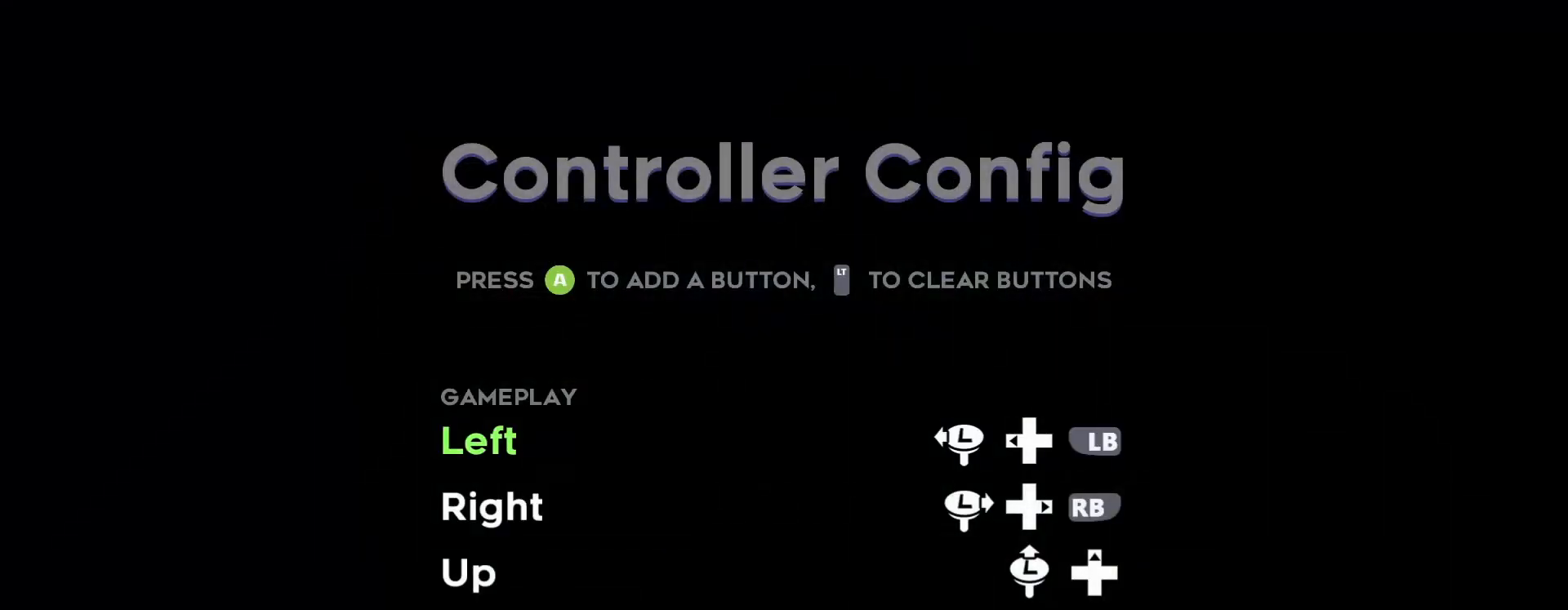
{"dt_ms": 500, "buttons": ["R2"], "left_stick": "center", "events": [[100, "left_stick", "down"], [267, "left_stick", "center"], [367, "left_stick", "down"], [500, "left_stick", "center"]]}
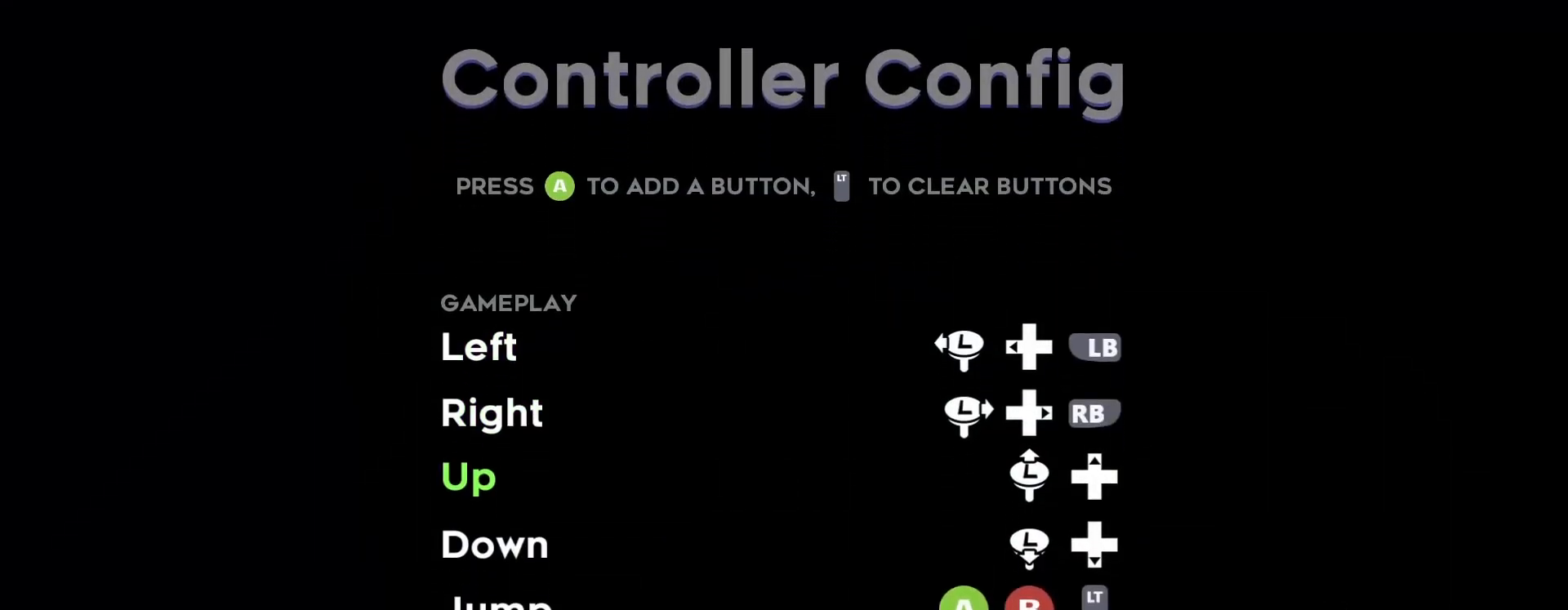
{"dt_ms": 500, "buttons": ["R2"], "left_stick": "center", "events": [[33, "left_stick", "down"], [167, "left_stick", "center"], [233, "left_stick", "down"], [333, "left_stick", "center"]]}
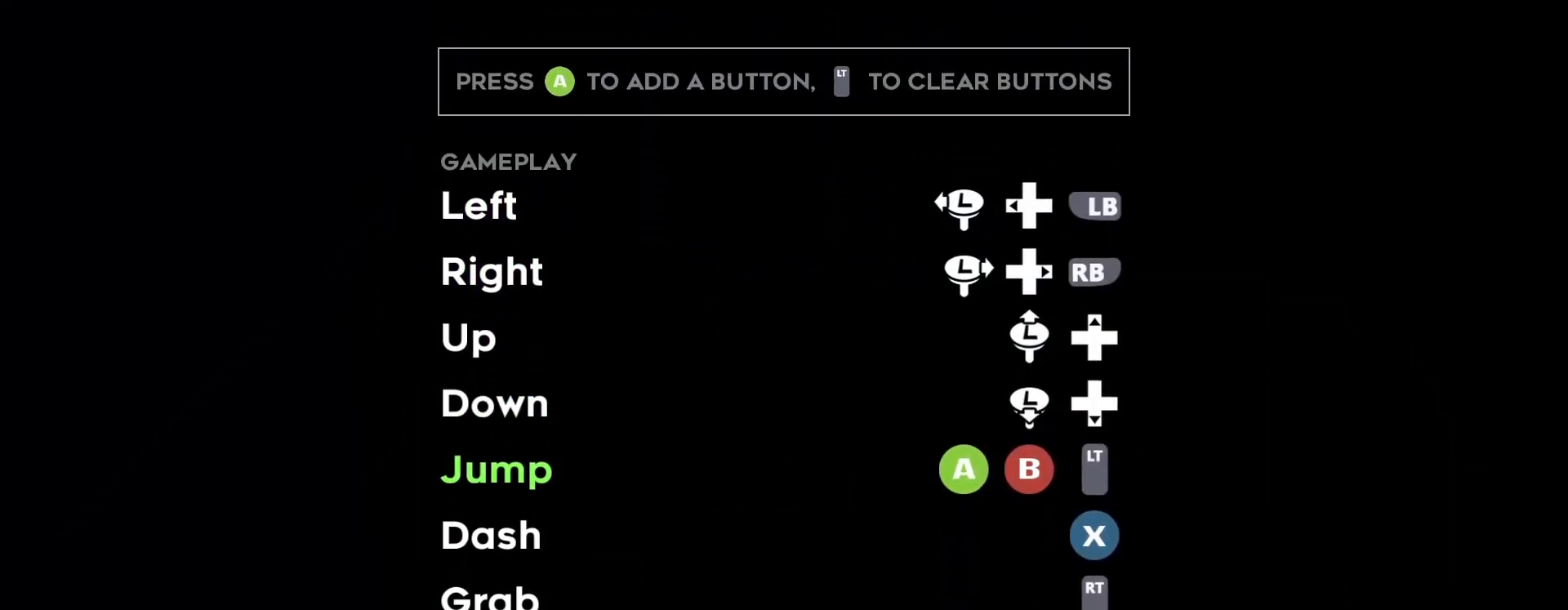
{"dt_ms": 500, "buttons": ["R2"], "left_stick": "down", "events": [[133, "B", "down"], [200, "B", "up"], [267, "L1", "down"], [333, "L1", "up"], [500, "left_stick", "down"]]}
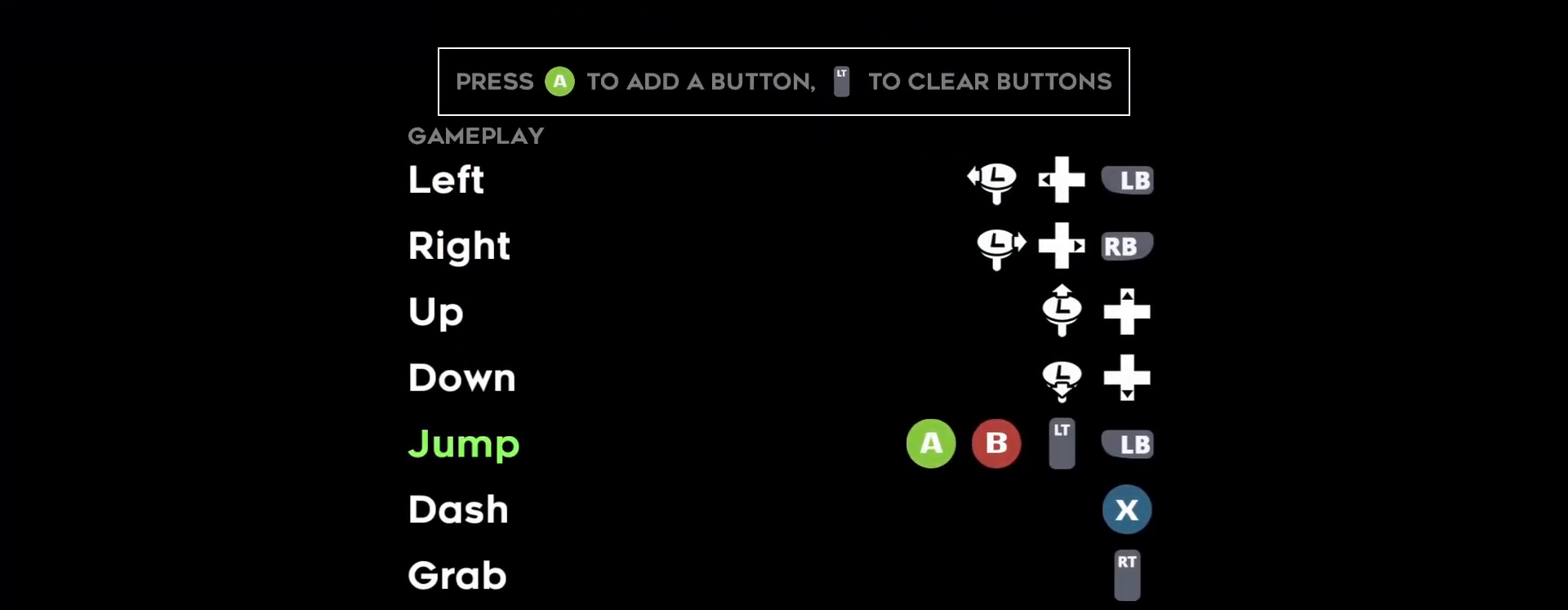
{"dt_ms": 500, "buttons": ["B", "L1", "R2"], "left_stick": "center", "events": [[167, "left_stick", "center"], [233, "left_stick", "down"], [333, "left_stick", "center"], [400, "B", "down"], [500, "L1", "down"]]}
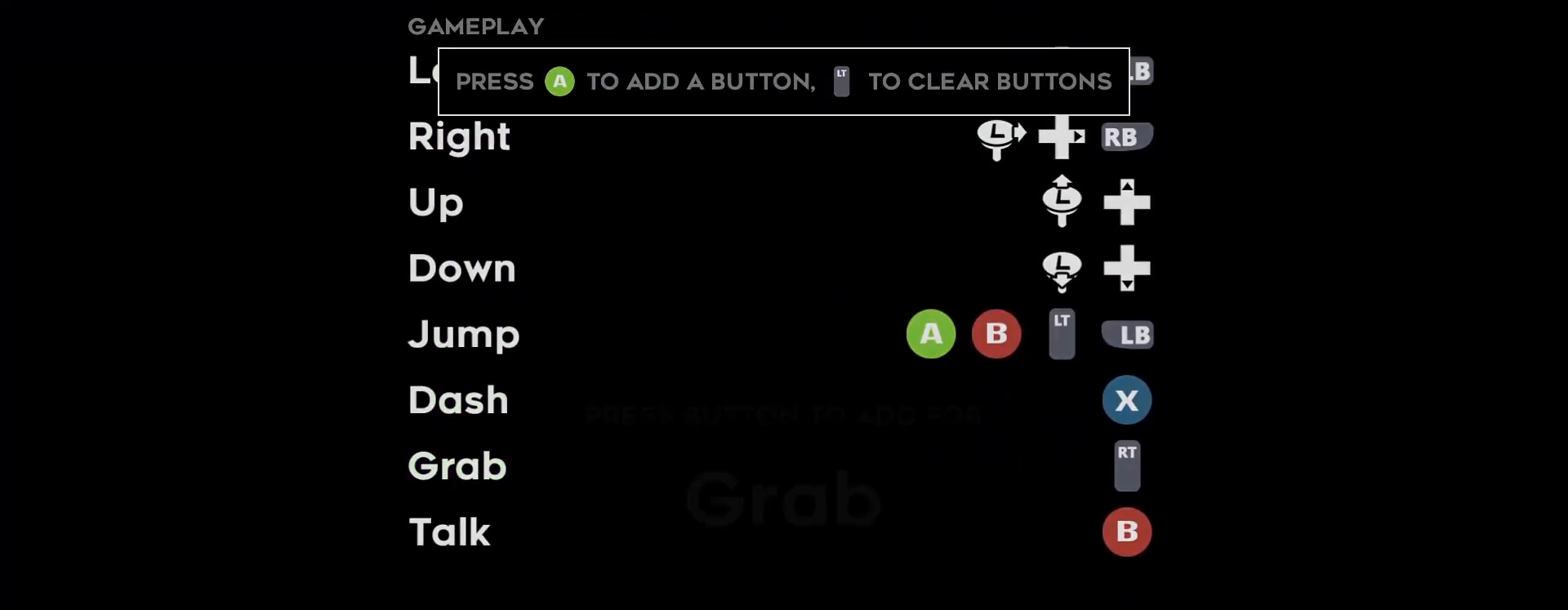
{"dt_ms": 500, "buttons": ["R2"], "left_stick": "center", "events": [[33, "B", "up"], [100, "L1", "up"], [300, "A", "down"], [367, "A", "up"]]}
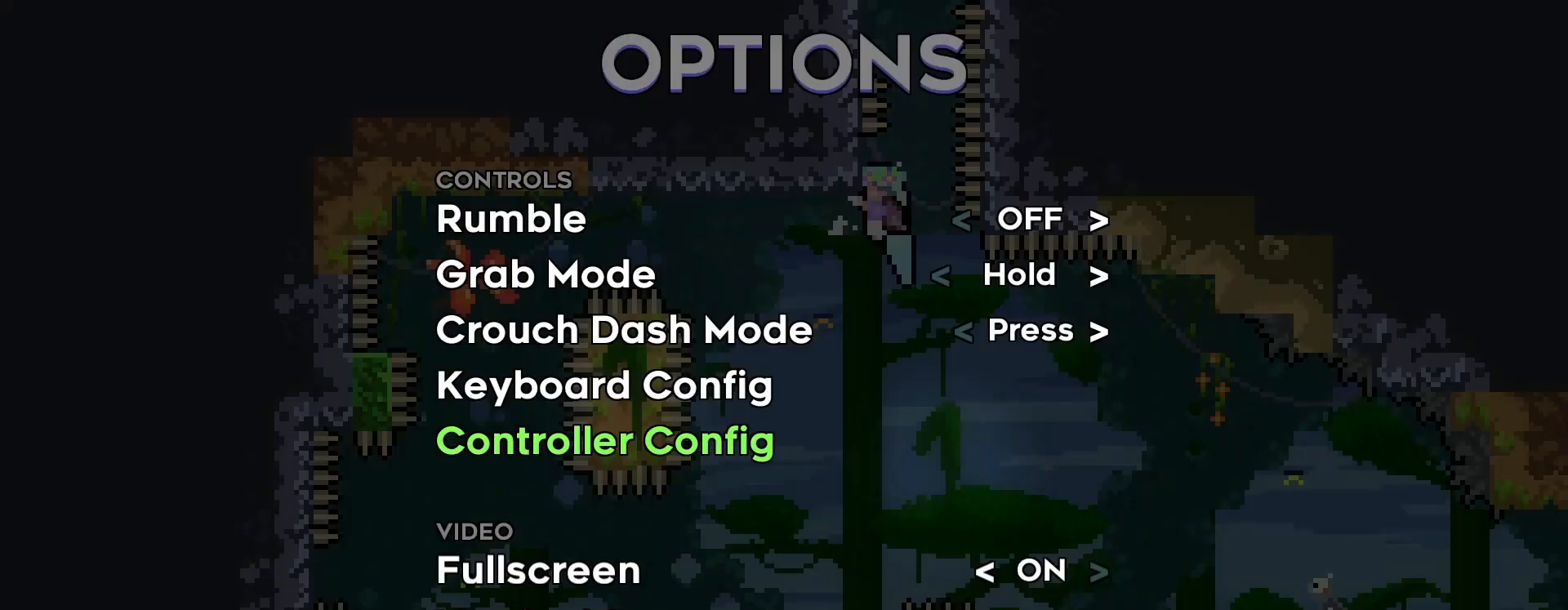
{"dt_ms": 500, "buttons": ["R2"], "left_stick": "center", "events": [[333, "A", "down"], [400, "A", "up"]]}
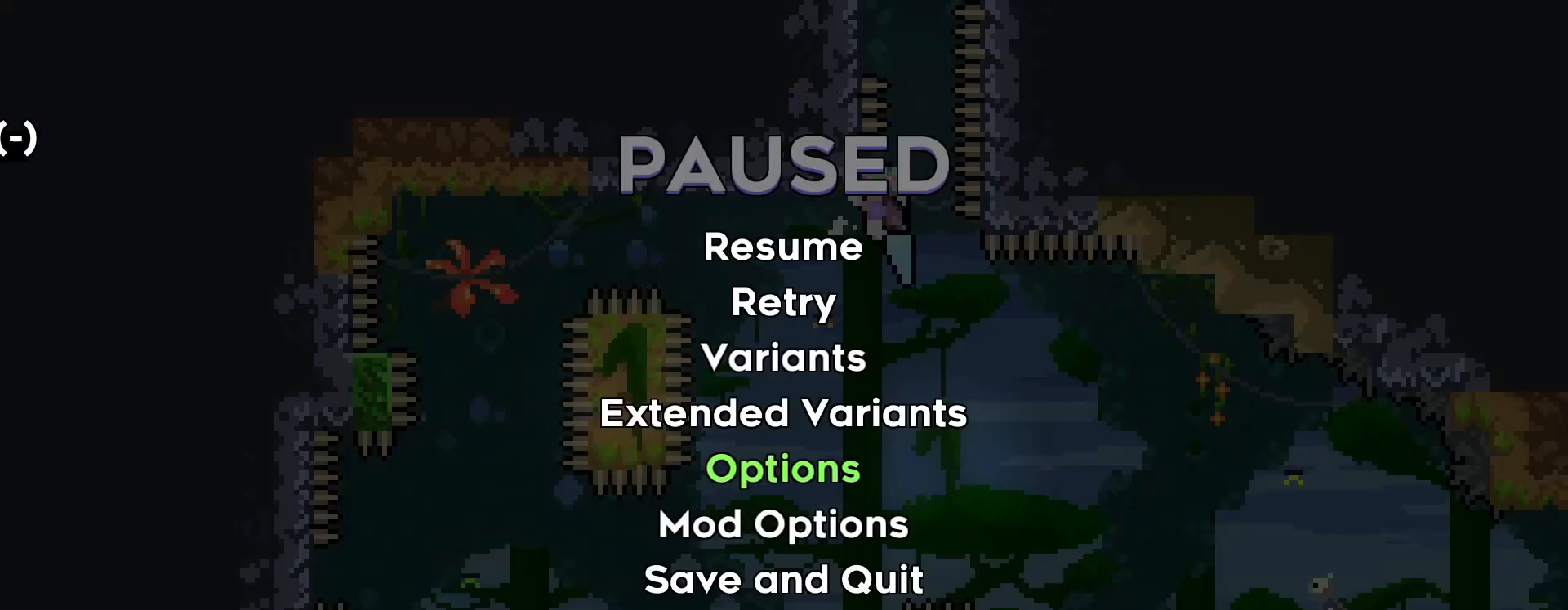
{"dt_ms": 500, "buttons": ["R2"], "left_stick": "center", "events": [[367, "A", "down"], [467, "A", "up"]]}
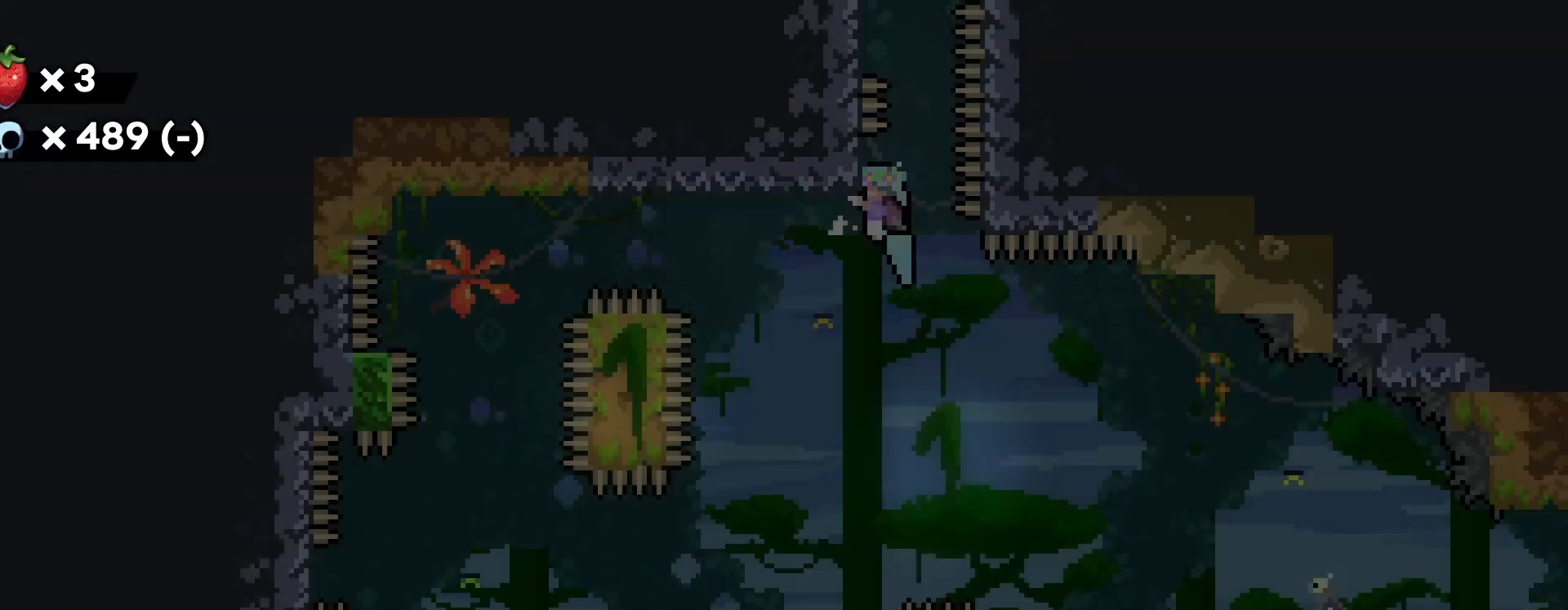
{"dt_ms": 500, "buttons": ["B", "R2"], "left_stick": "center", "events": [[467, "B", "down"]]}
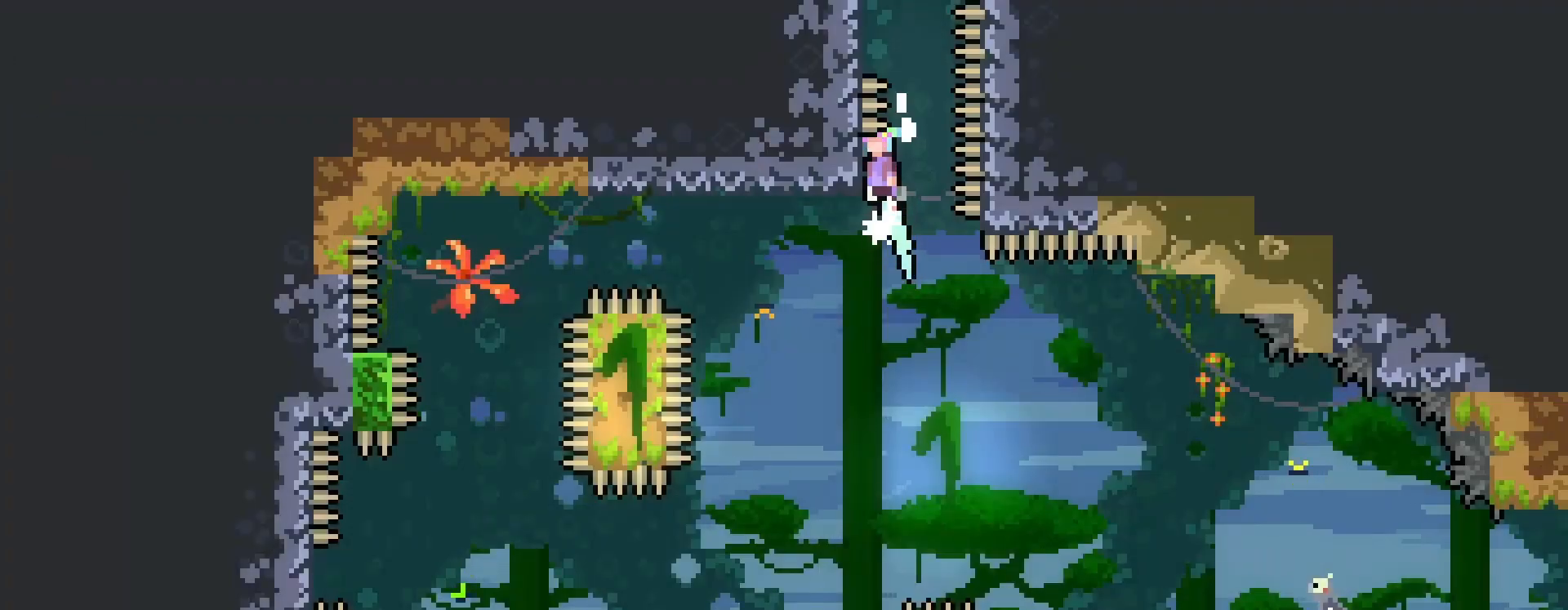
{"dt_ms": 500, "buttons": ["B", "R2"], "left_stick": "center", "events": [[33, "R1", "down"], [67, "L1", "down"], [333, "R1", "up"], [400, "B", "up"], [400, "L1", "up"], [433, "B", "down"]]}
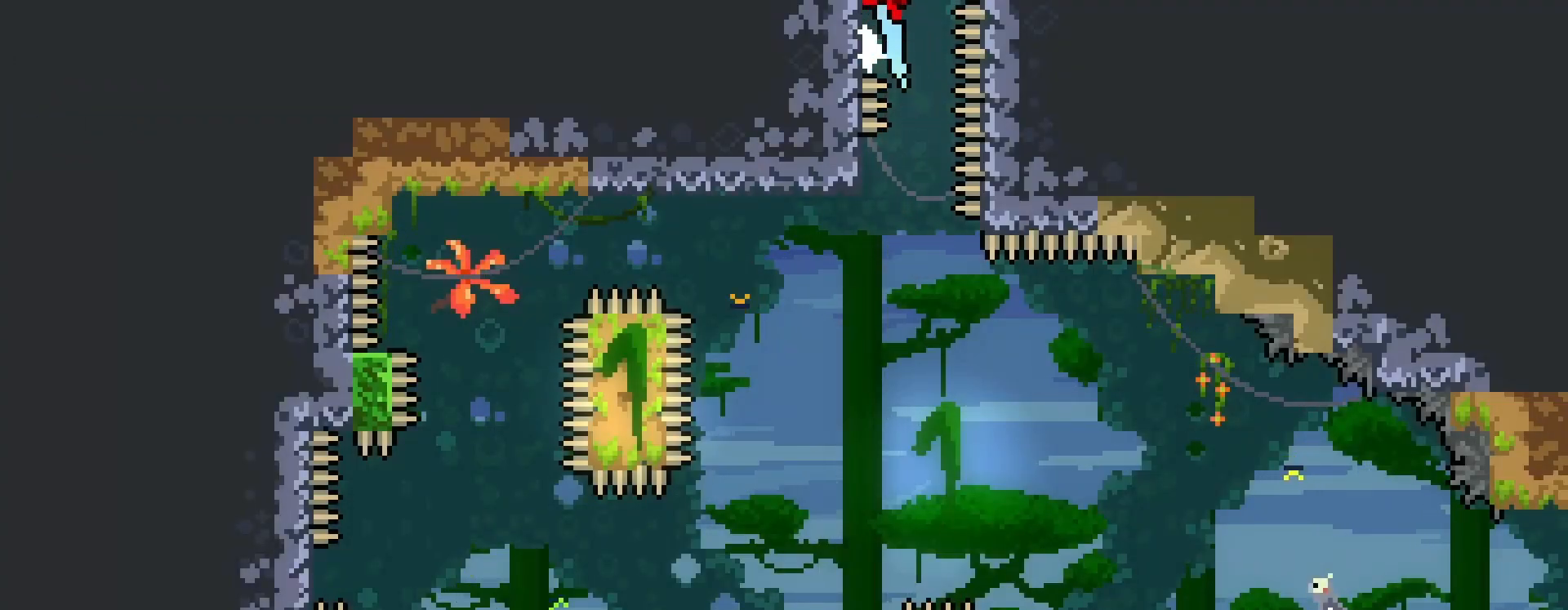
{"dt_ms": 500, "buttons": [], "left_stick": "center", "events": [[367, "R2", "up"], [433, "B", "up"]]}
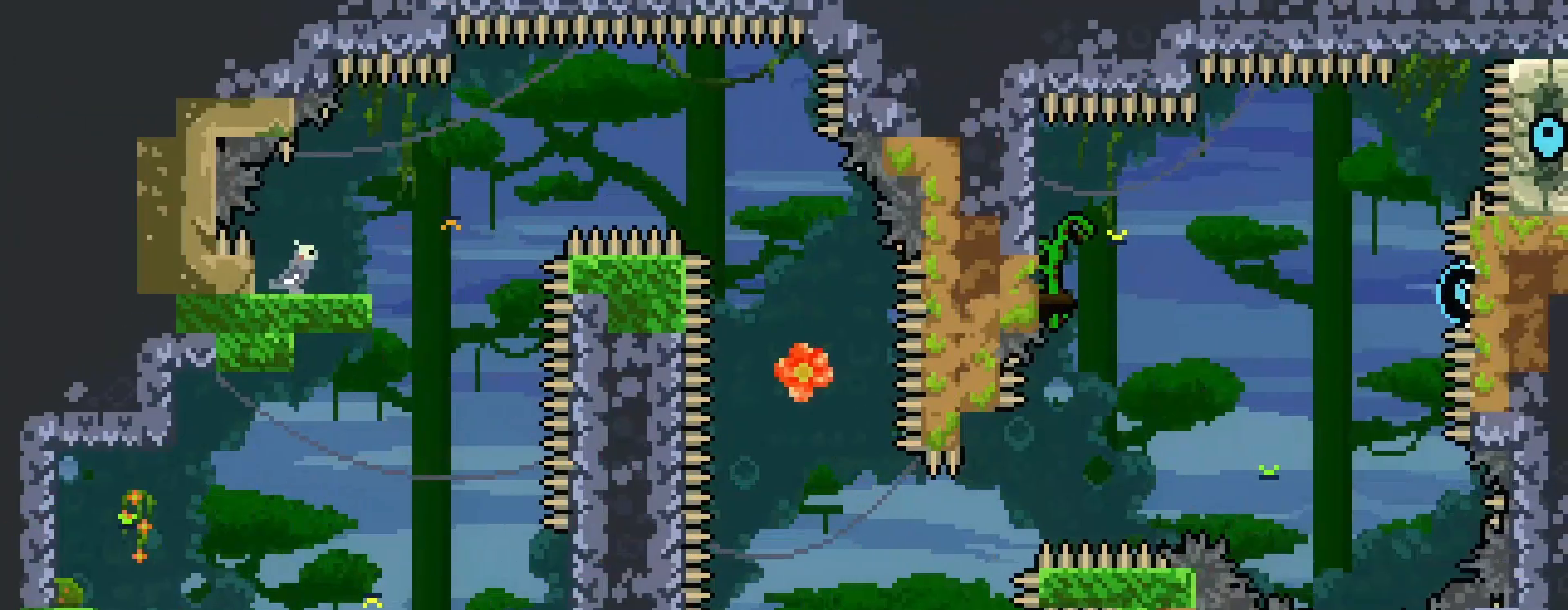
{"dt_ms": 500, "buttons": [], "left_stick": "center", "events": [[233, "left_stick", "right"], [433, "left_stick", "center"]]}
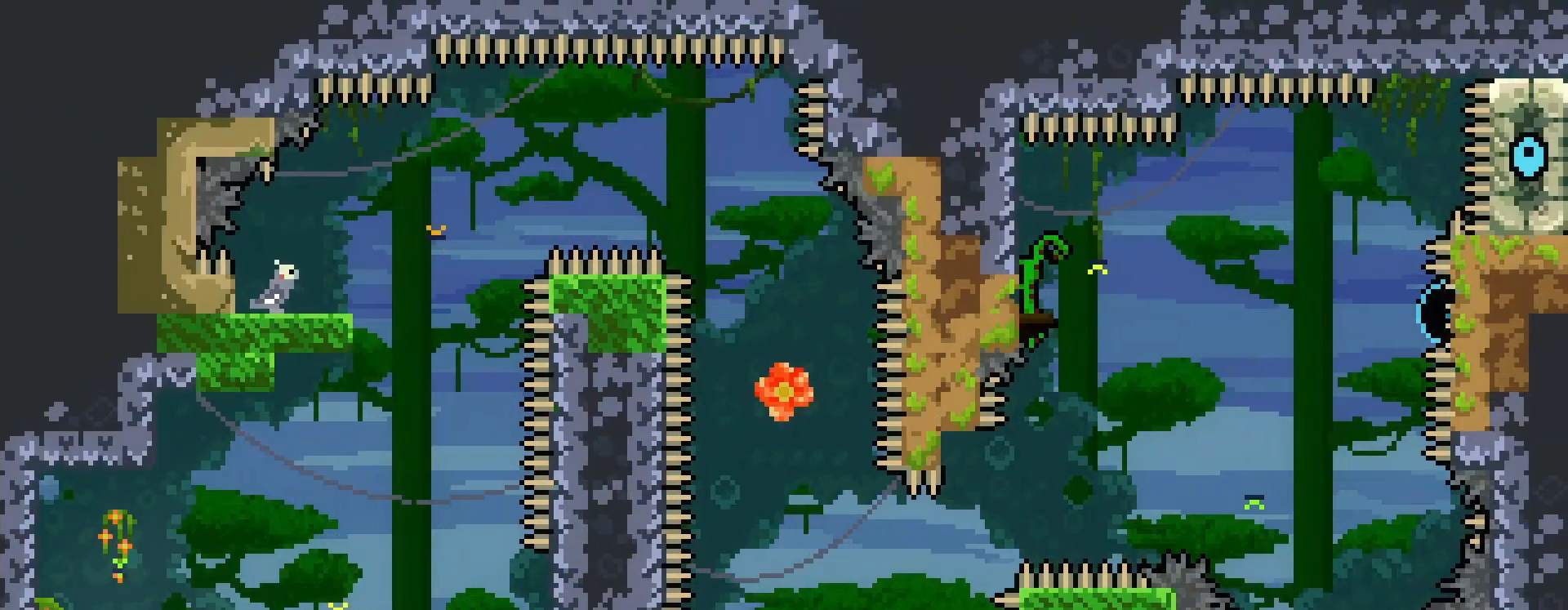
{"dt_ms": 500, "buttons": [], "left_stick": "center", "events": [[167, "left_stick", "right"], [267, "left_stick", "center"]]}
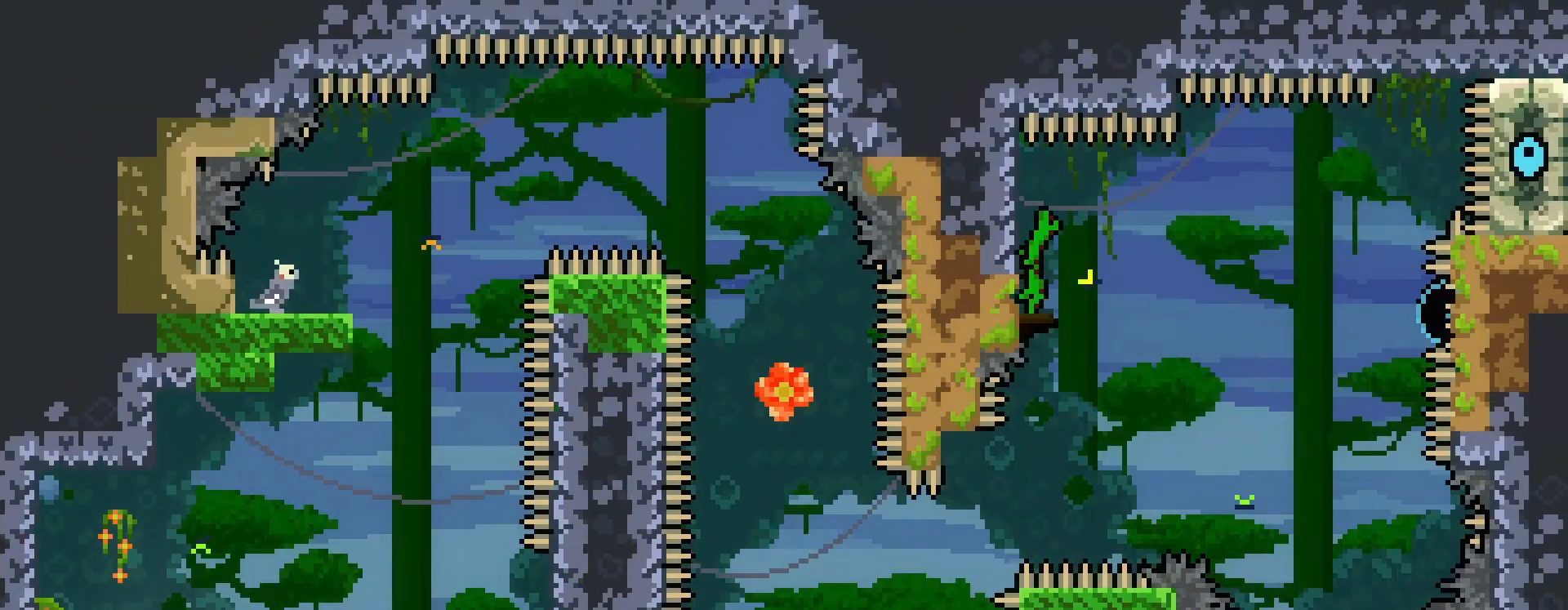
{"dt_ms": 500, "buttons": [], "left_stick": "down", "events": [[167, "X", "down"], [233, "X", "up"], [300, "left_stick", "down"], [433, "left_stick", "center"], [500, "left_stick", "down"]]}
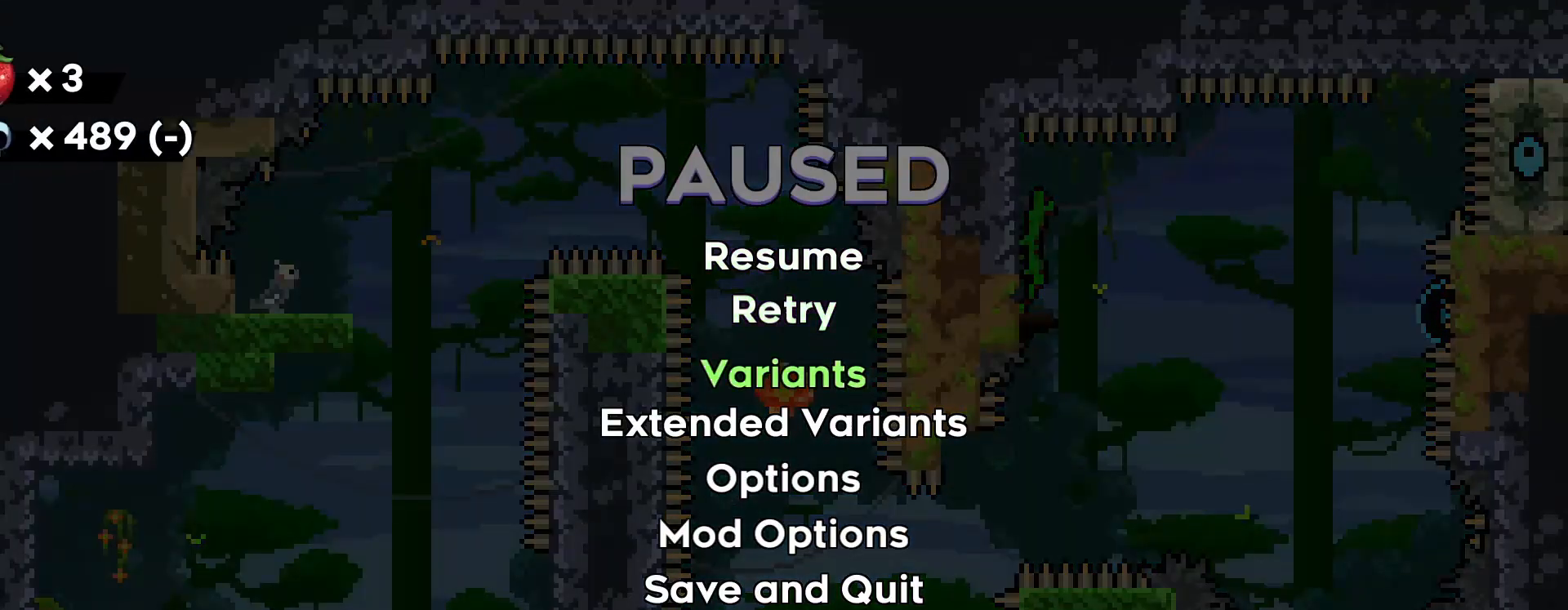
{"dt_ms": 500, "buttons": ["B"], "left_stick": "center", "events": [[433, "B", "down"], [467, "left_stick", "center"]]}
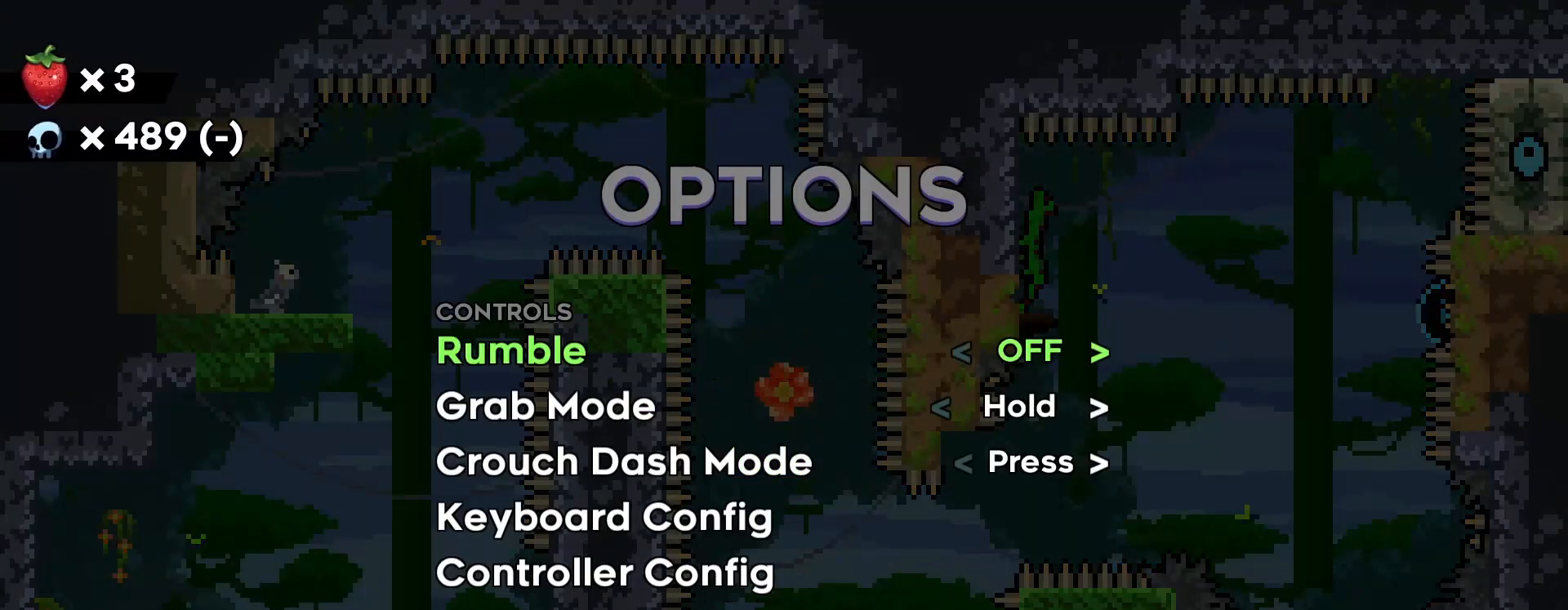
{"dt_ms": 500, "buttons": [], "left_stick": "center", "events": [[33, "B", "up"], [367, "left_stick", "down"], [500, "left_stick", "center"]]}
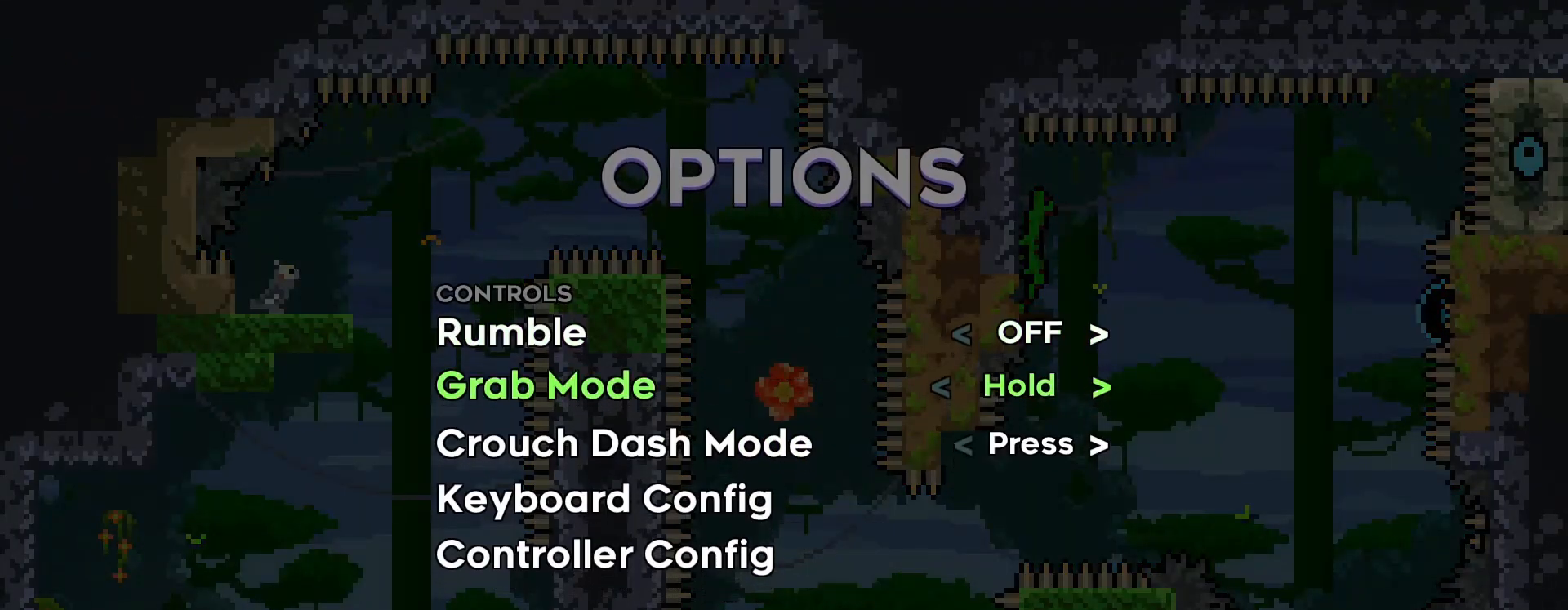
{"dt_ms": 500, "buttons": [], "left_stick": "down", "events": [[67, "left_stick", "down"], [167, "left_stick", "center"], [233, "left_stick", "down"], [367, "left_stick", "center"], [433, "left_stick", "down"]]}
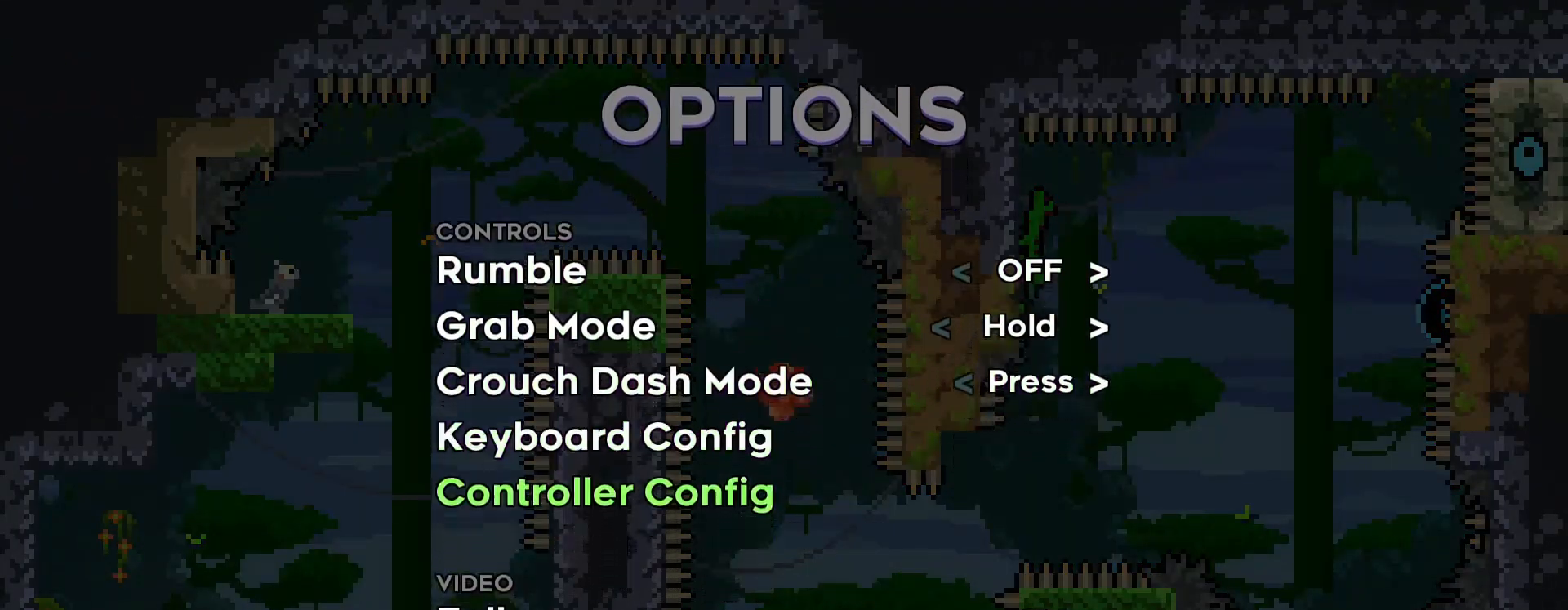
{"dt_ms": 500, "buttons": [], "left_stick": "center", "events": [[200, "left_stick", "center"], [367, "left_stick", "up"], [467, "left_stick", "center"]]}
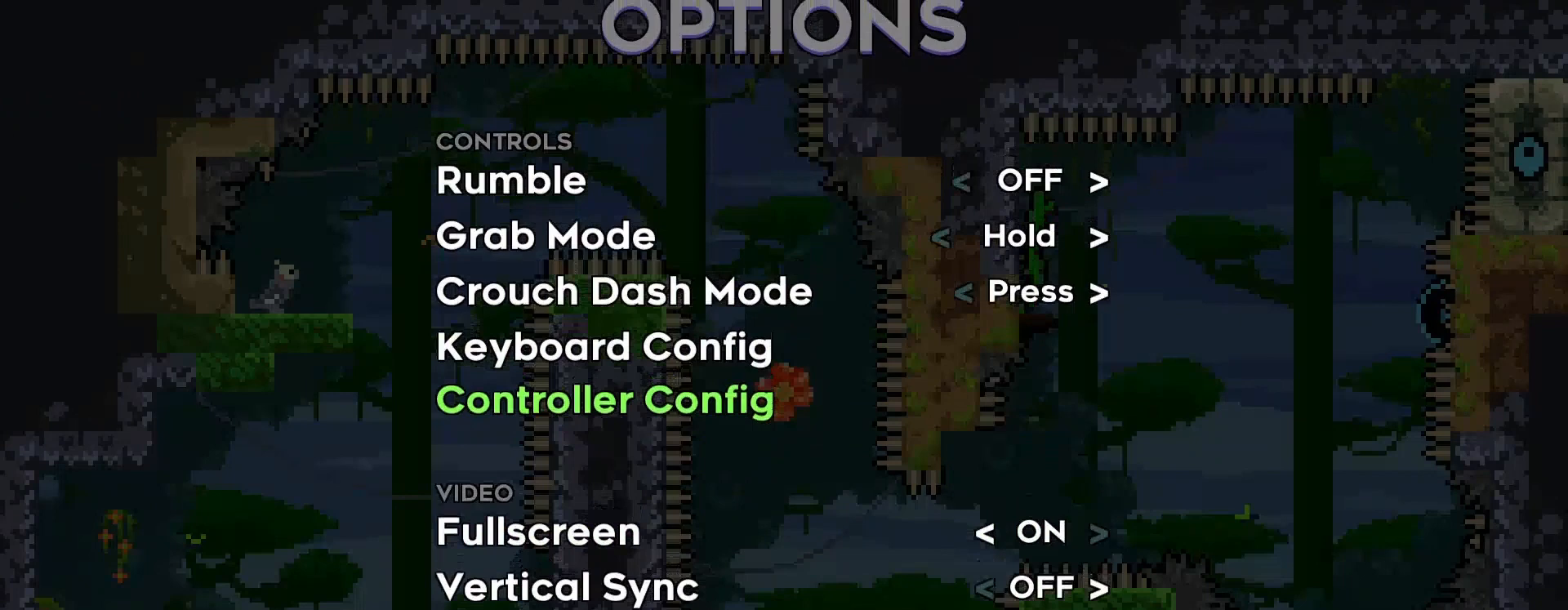
{"dt_ms": 500, "buttons": [], "left_stick": "center", "events": [[33, "B", "down"], [100, "B", "up"]]}
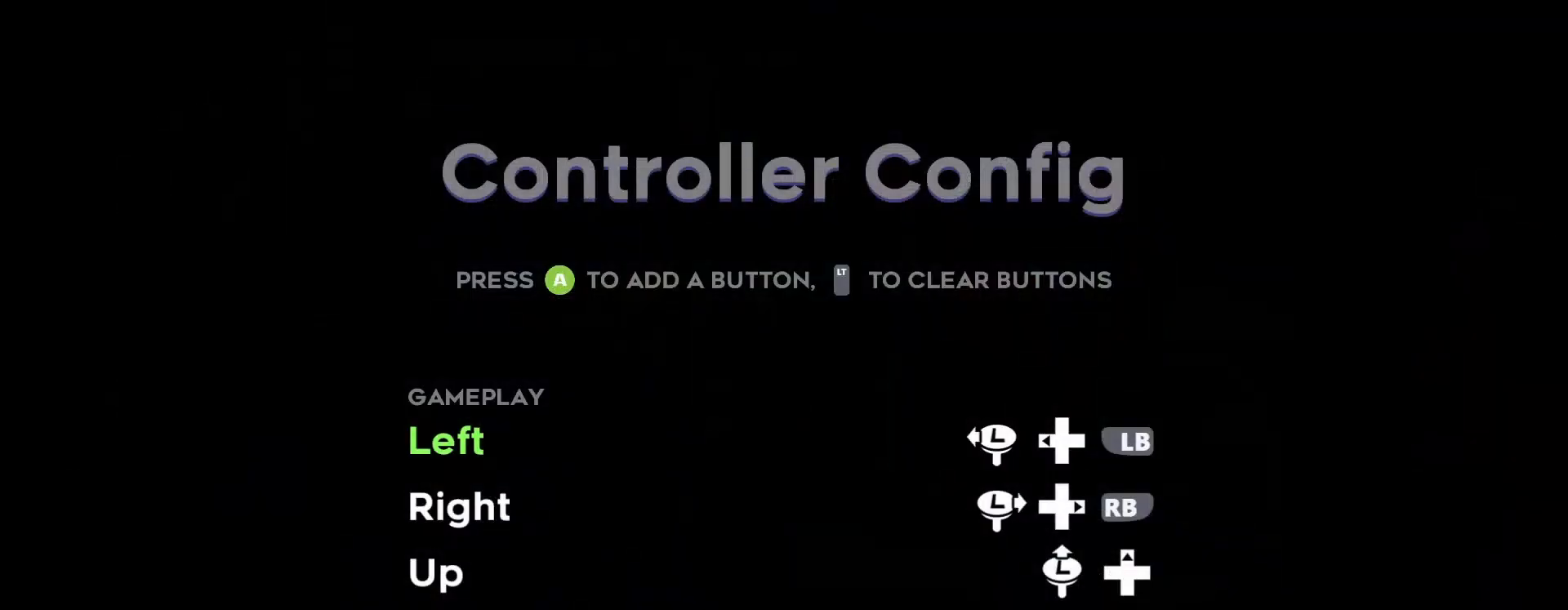
{"dt_ms": 500, "buttons": [], "left_stick": "center", "events": [[167, "B", "down"], [200, "L1", "down"], [233, "B", "up"], [333, "L1", "up"]]}
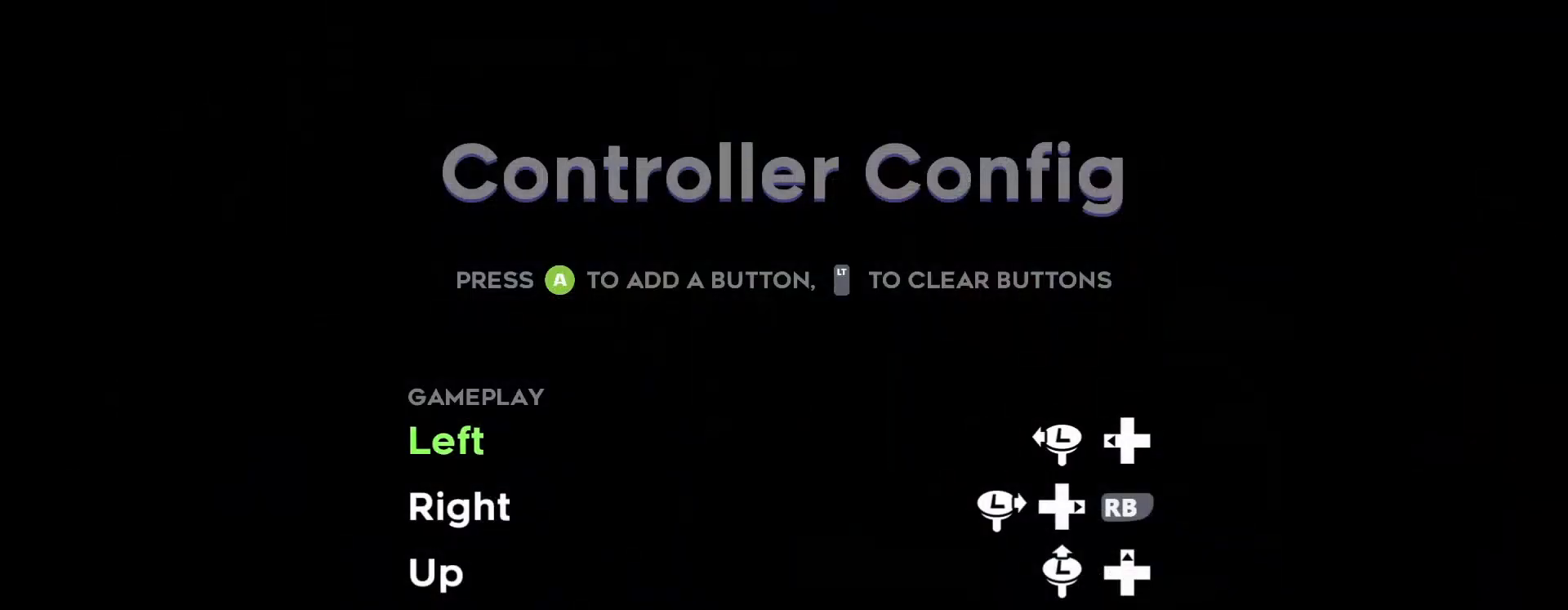
{"dt_ms": 500, "buttons": ["R1"], "left_stick": "center", "events": [[133, "left_stick", "down"], [267, "left_stick", "center"], [367, "B", "down"], [400, "B", "up"], [433, "R1", "down"]]}
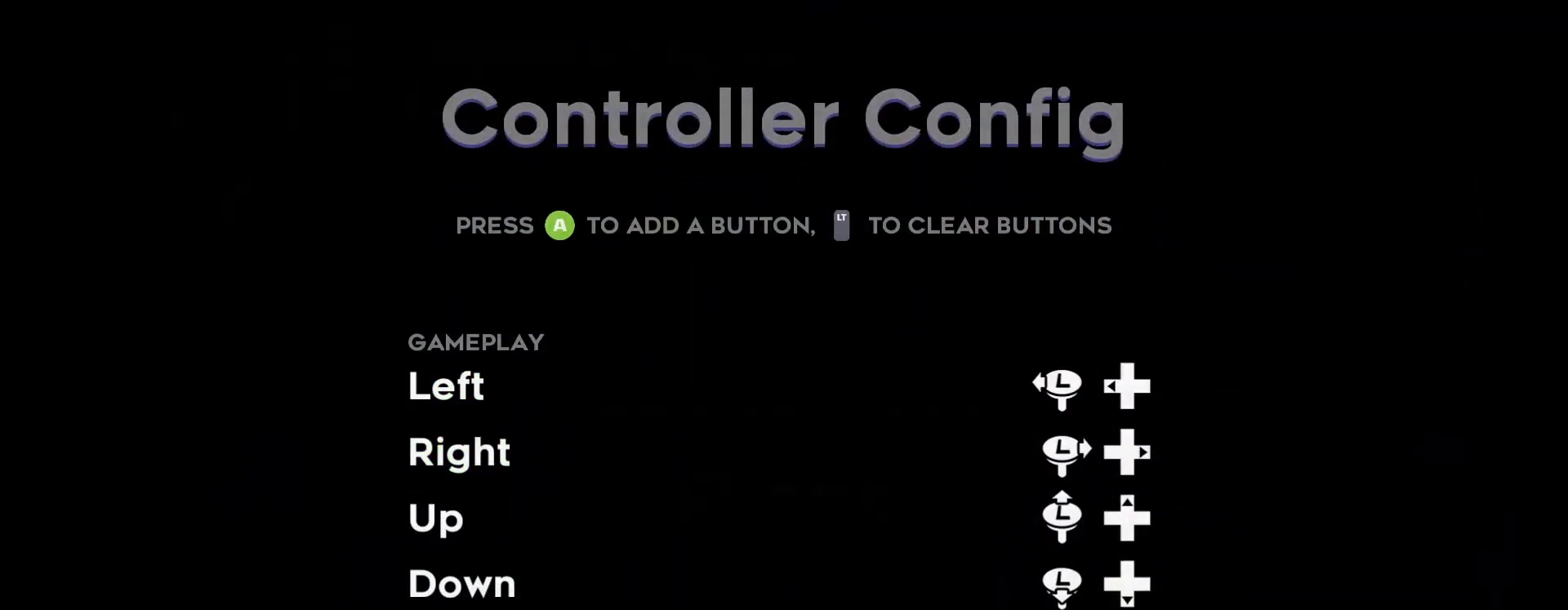
{"dt_ms": 500, "buttons": [], "left_stick": "down", "events": [[33, "R1", "up"], [267, "left_stick", "down"], [367, "left_stick", "center"], [467, "left_stick", "down"]]}
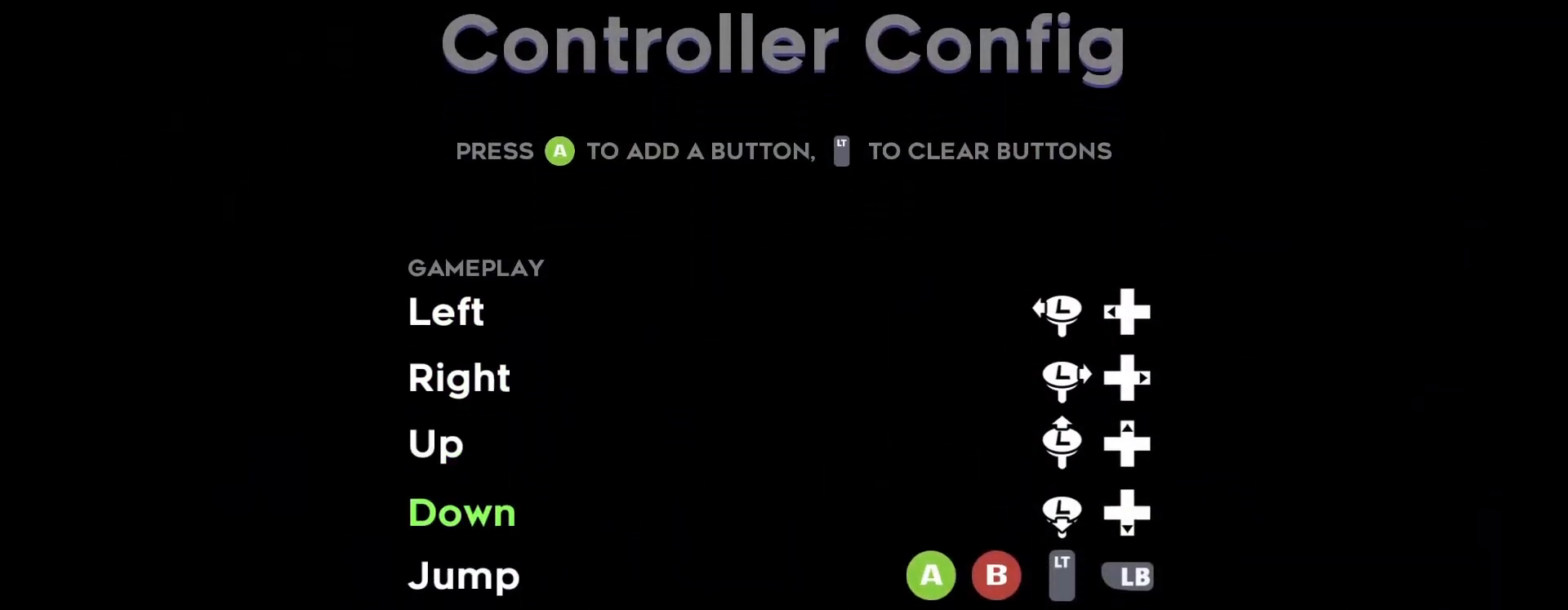
{"dt_ms": 1000, "buttons": [], "left_stick": "down"}
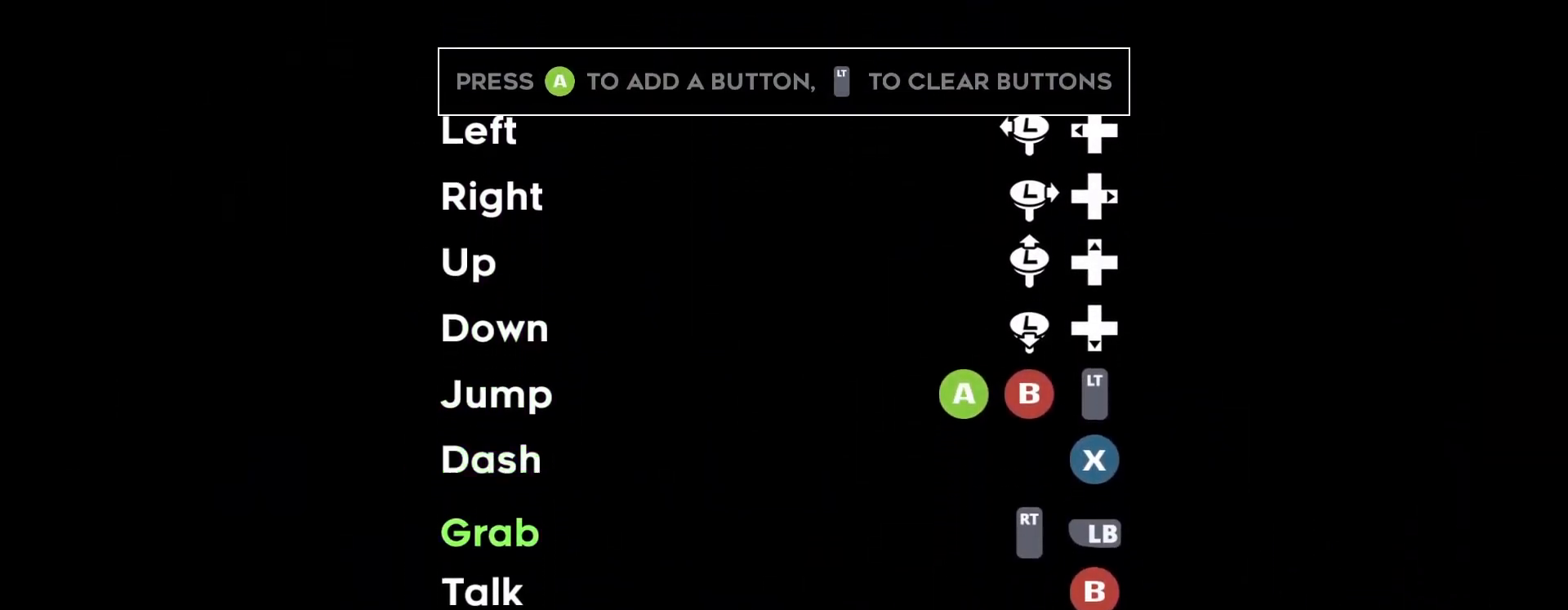
{"dt_ms": 500, "buttons": [], "left_stick": "center"}
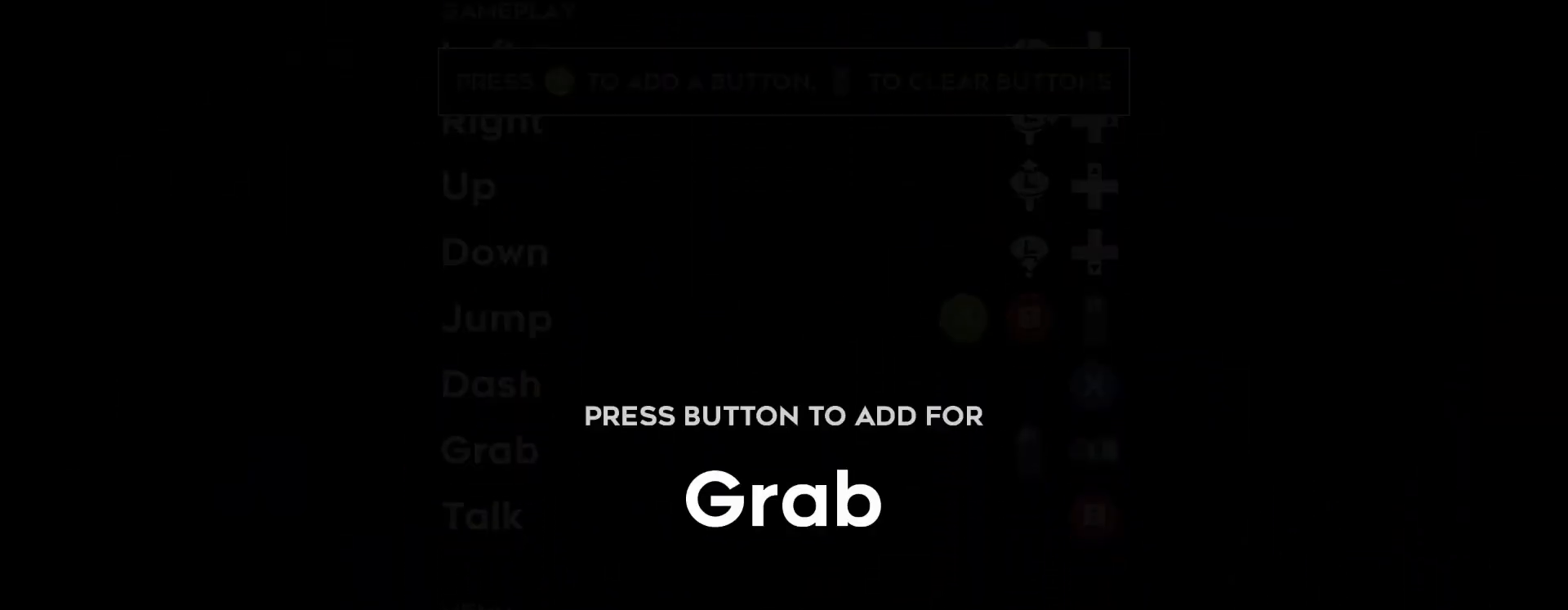
{"dt_ms": 1000, "buttons": [], "left_stick": "center"}